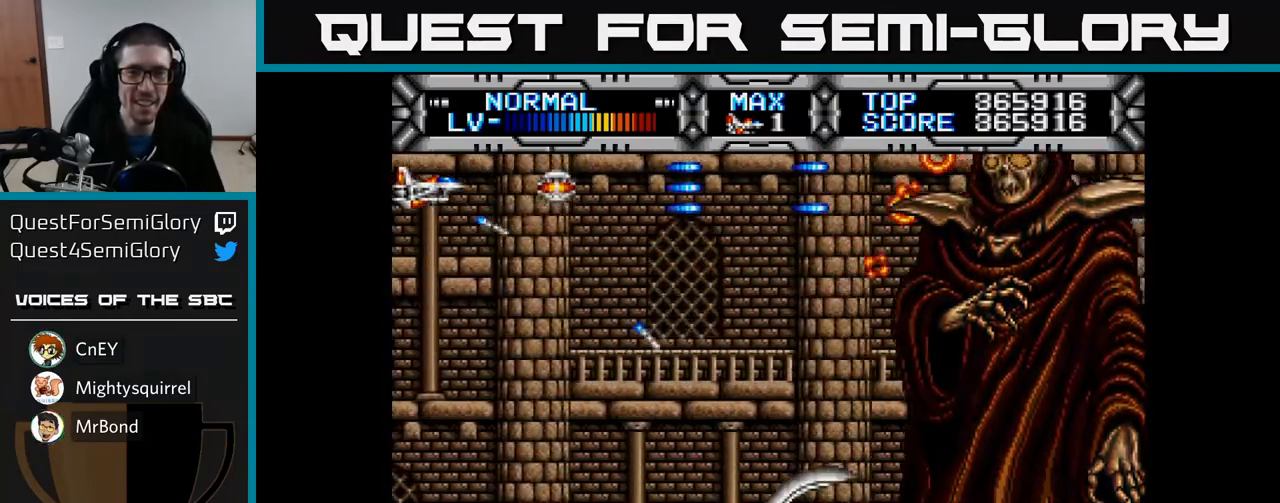
Gameplay with a controller (Xbox layout); each line is a JSON object with the inputs held at the frame after it. "events" lists button and stick changes between this image and that frame as [ms after this image, input, new state], when the widget could be followed in between.
{"buttons": ["X", "DPAD_RIGHT"], "left_stick": "center", "right_stick": "center", "events": [[433, "DPAD_RIGHT", "down"]]}
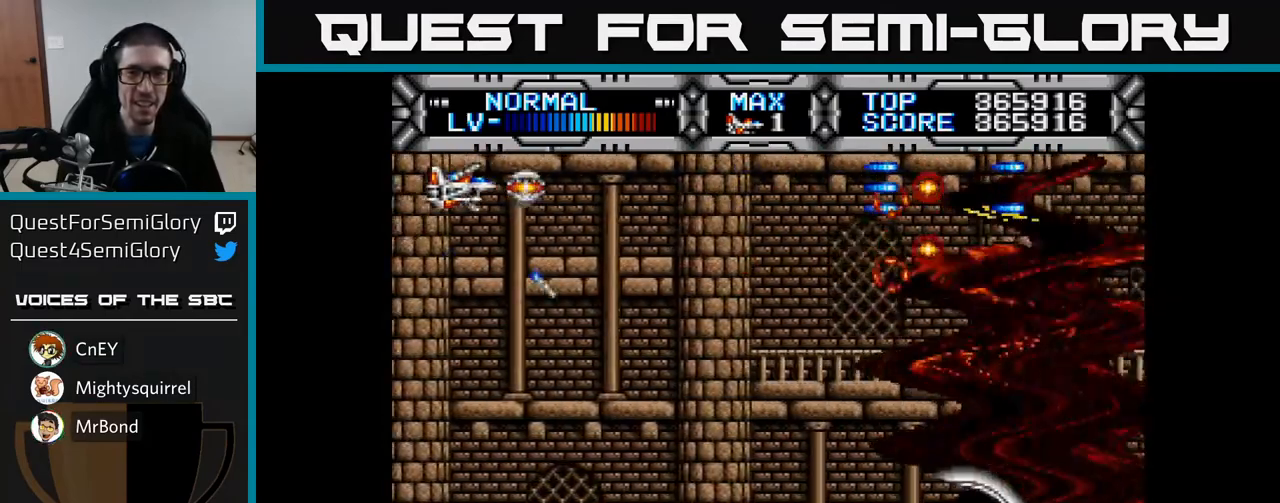
{"buttons": ["X", "DPAD_LEFT"], "left_stick": "center", "right_stick": "center", "events": [[133, "DPAD_DOWN", "down"], [233, "DPAD_DOWN", "up"], [333, "DPAD_RIGHT", "up"], [350, "DPAD_LEFT", "down"]]}
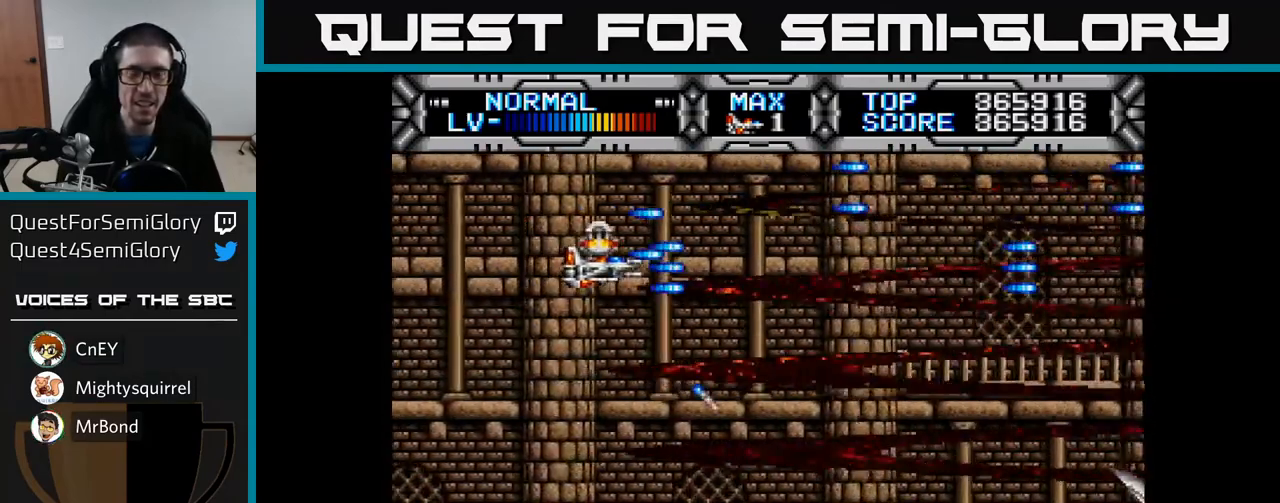
{"buttons": ["X"], "left_stick": "center", "right_stick": "center", "events": [[183, "DPAD_LEFT", "up"]]}
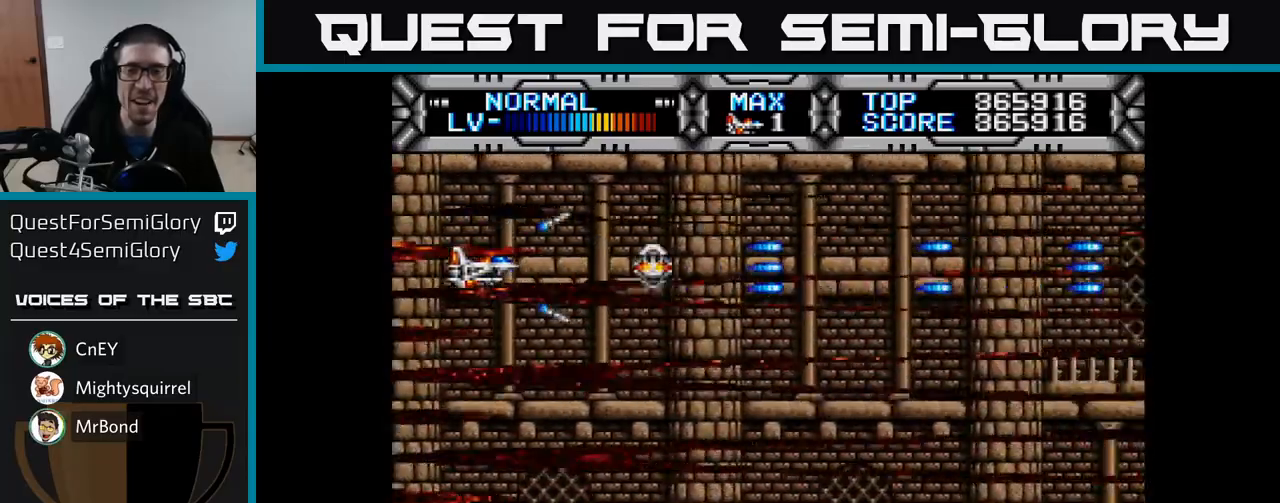
{"buttons": ["X", "DPAD_RIGHT"], "left_stick": "center", "right_stick": "center", "events": [[67, "DPAD_RIGHT", "down"], [233, "DPAD_RIGHT", "up"], [383, "DPAD_RIGHT", "down"]]}
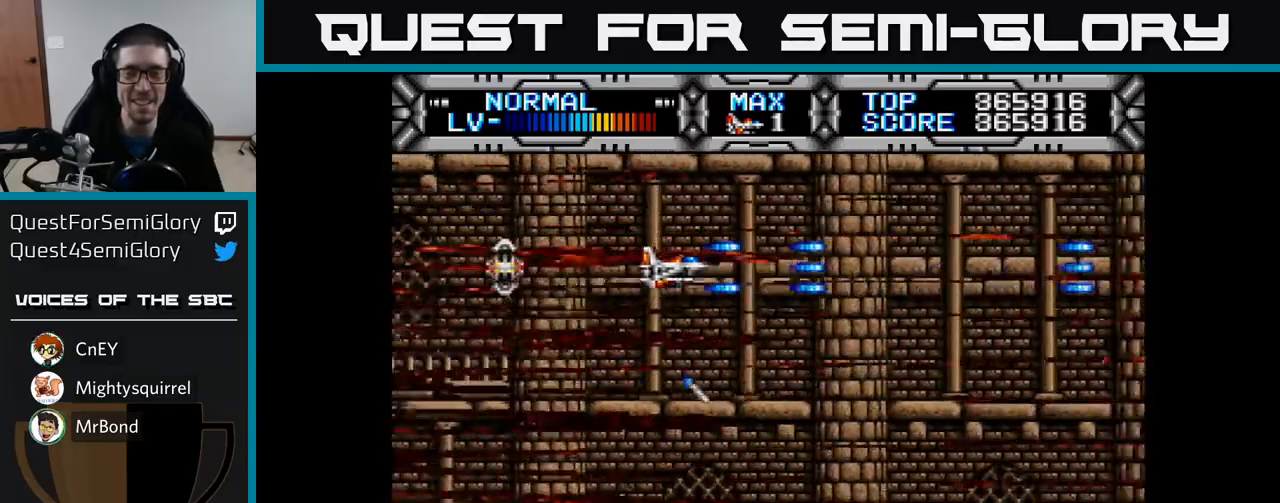
{"buttons": ["X"], "left_stick": "center", "right_stick": "center", "events": [[317, "DPAD_RIGHT", "up"]]}
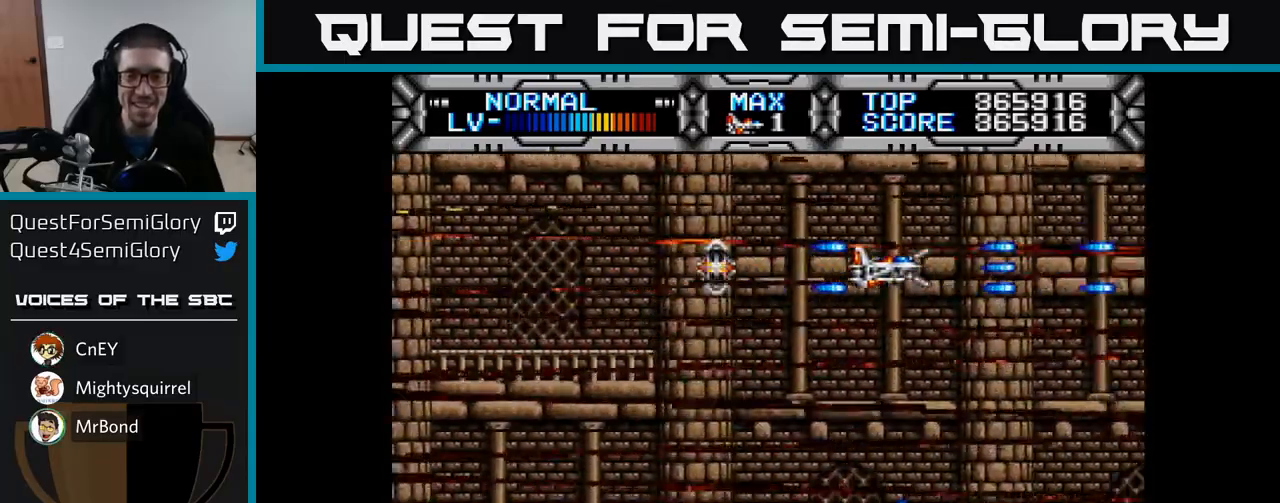
{"buttons": ["X"], "left_stick": "center", "right_stick": "center", "events": [[200, "DPAD_RIGHT", "down"], [300, "DPAD_RIGHT", "up"]]}
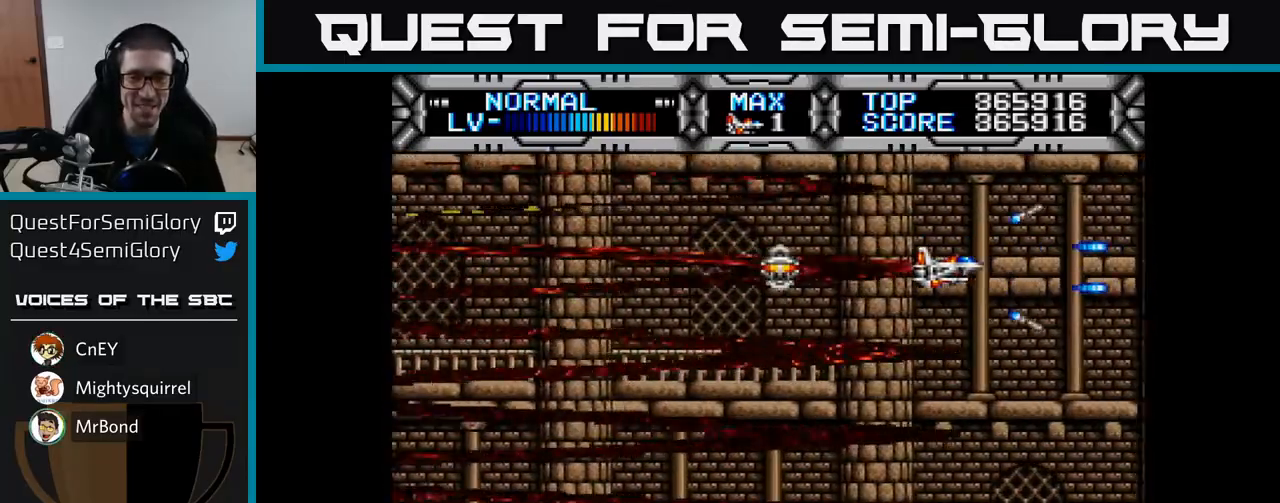
{"buttons": ["X"], "left_stick": "center", "right_stick": "center", "events": [[300, "DPAD_RIGHT", "down"], [367, "DPAD_RIGHT", "up"]]}
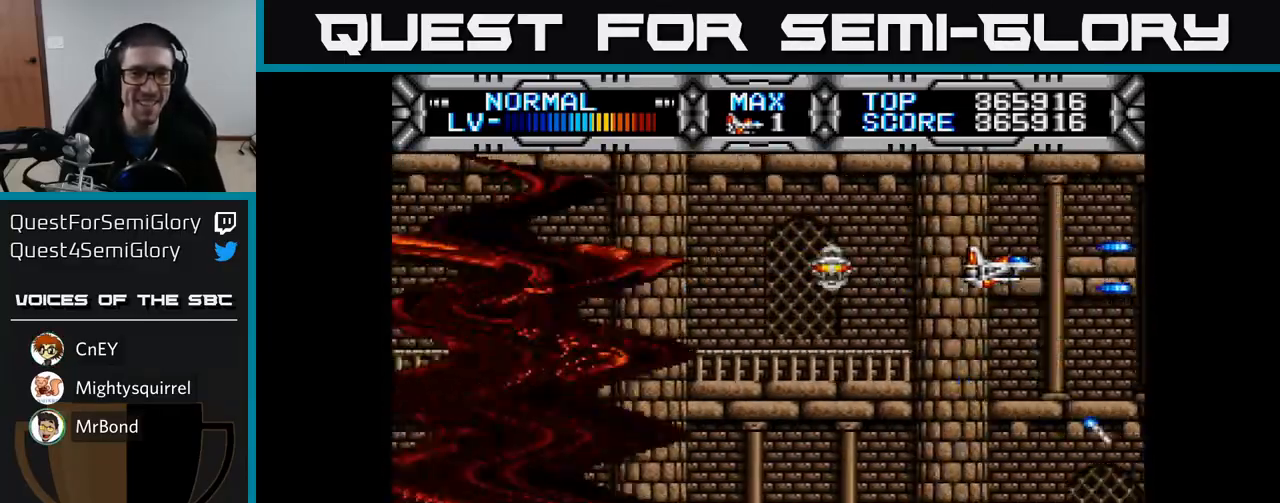
{"buttons": ["X"], "left_stick": "center", "right_stick": "center", "events": []}
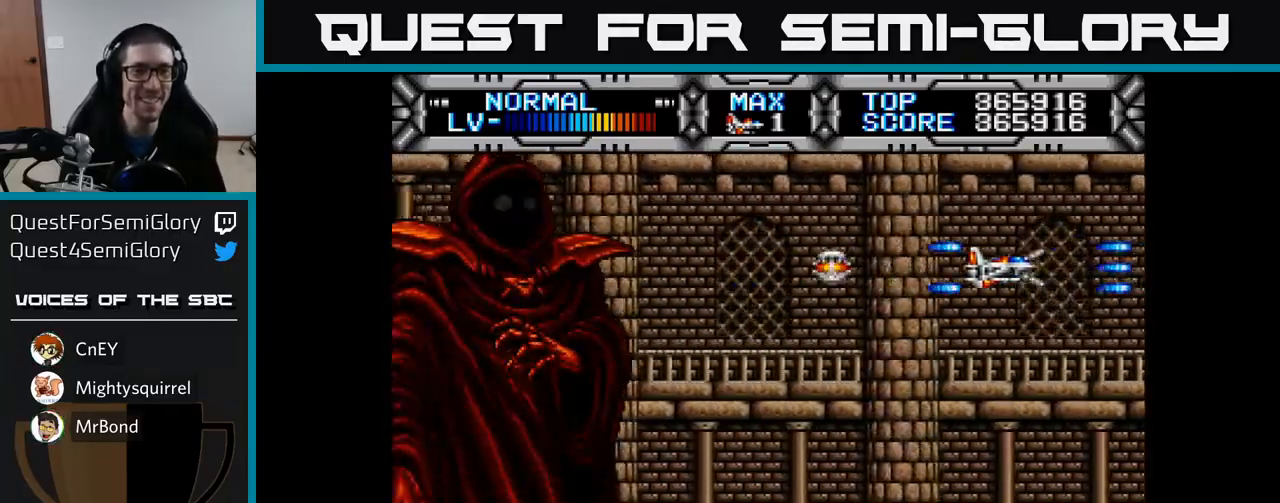
{"buttons": ["X"], "left_stick": "center", "right_stick": "center", "events": []}
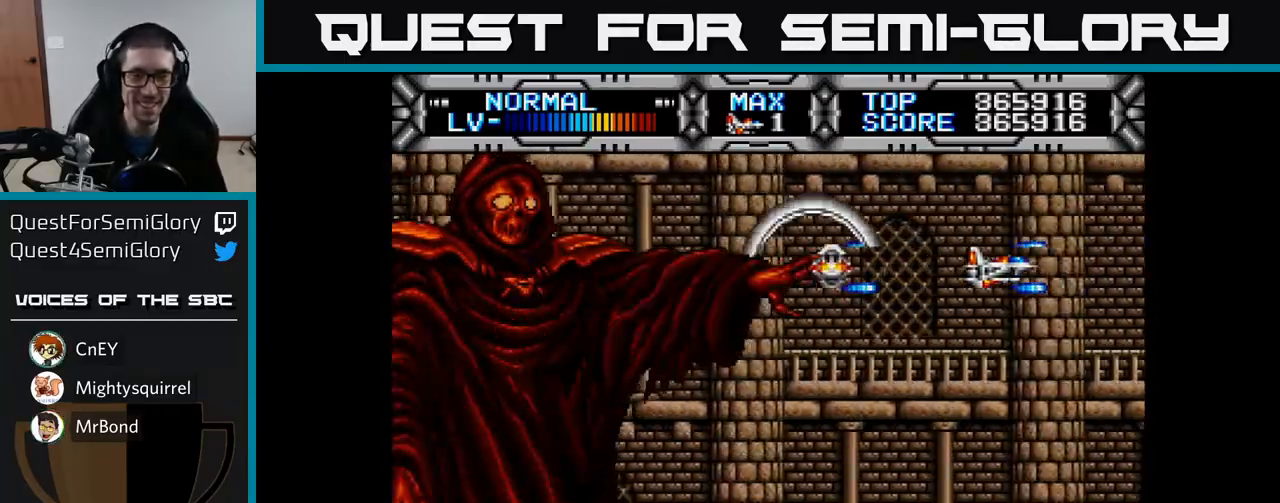
{"buttons": ["X", "DPAD_DOWN"], "left_stick": "center", "right_stick": "center", "events": [[100, "DPAD_RIGHT", "down"], [250, "DPAD_RIGHT", "up"], [400, "DPAD_DOWN", "down"]]}
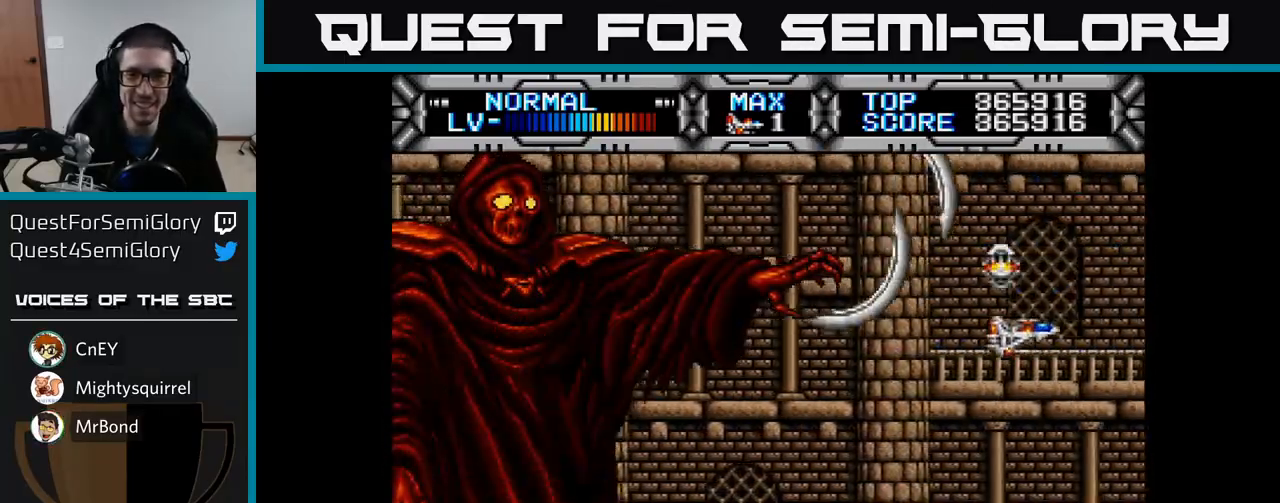
{"buttons": ["X"], "left_stick": "center", "right_stick": "center", "events": [[33, "DPAD_RIGHT", "down"], [100, "DPAD_RIGHT", "up"], [133, "DPAD_DOWN", "up"]]}
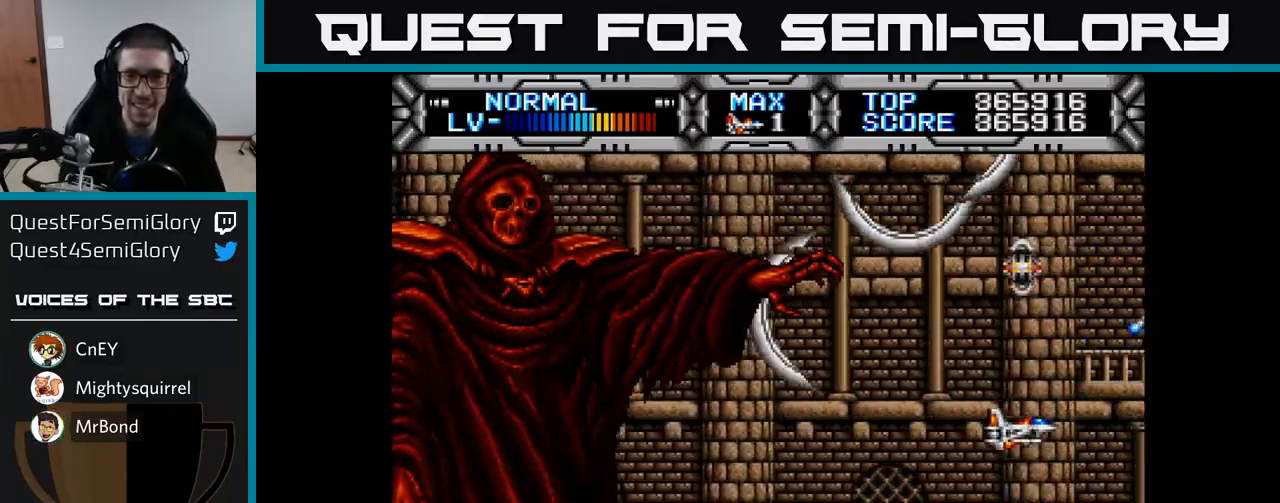
{"buttons": ["X", "DPAD_DOWN", "DPAD_LEFT"], "left_stick": "center", "right_stick": "center", "events": [[200, "DPAD_DOWN", "down"], [467, "DPAD_LEFT", "down"]]}
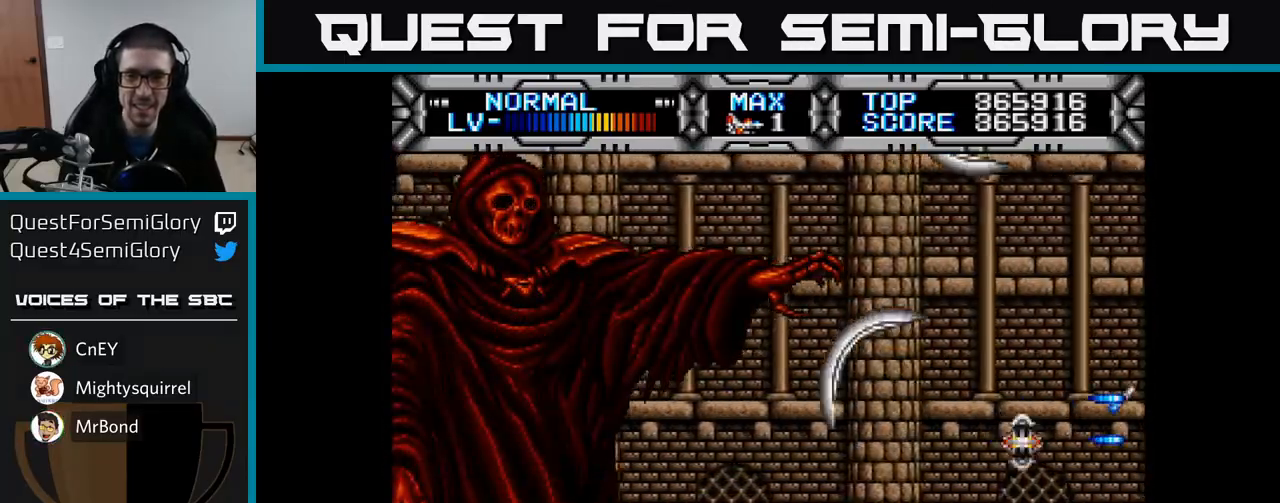
{"buttons": ["X"], "left_stick": "center", "right_stick": "center", "events": [[33, "DPAD_DOWN", "up"], [233, "DPAD_LEFT", "up"], [350, "DPAD_LEFT", "down"], [450, "DPAD_LEFT", "up"]]}
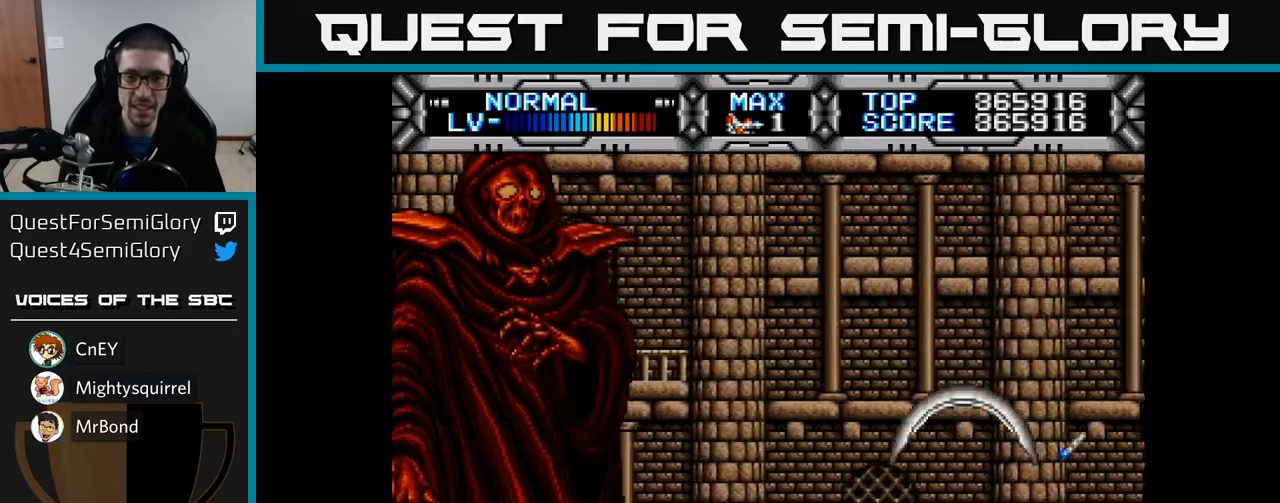
{"buttons": ["X", "DPAD_UP"], "left_stick": "center", "right_stick": "center", "events": [[333, "DPAD_UP", "down"]]}
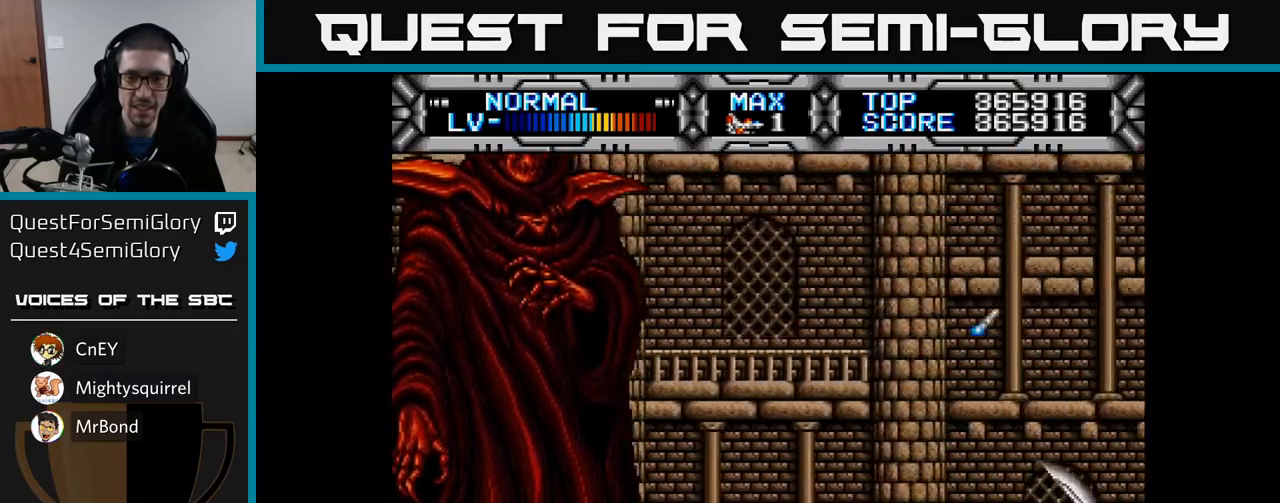
{"buttons": ["X"], "left_stick": "center", "right_stick": "center", "events": [[100, "DPAD_RIGHT", "down"], [267, "DPAD_UP", "up"], [383, "DPAD_RIGHT", "up"]]}
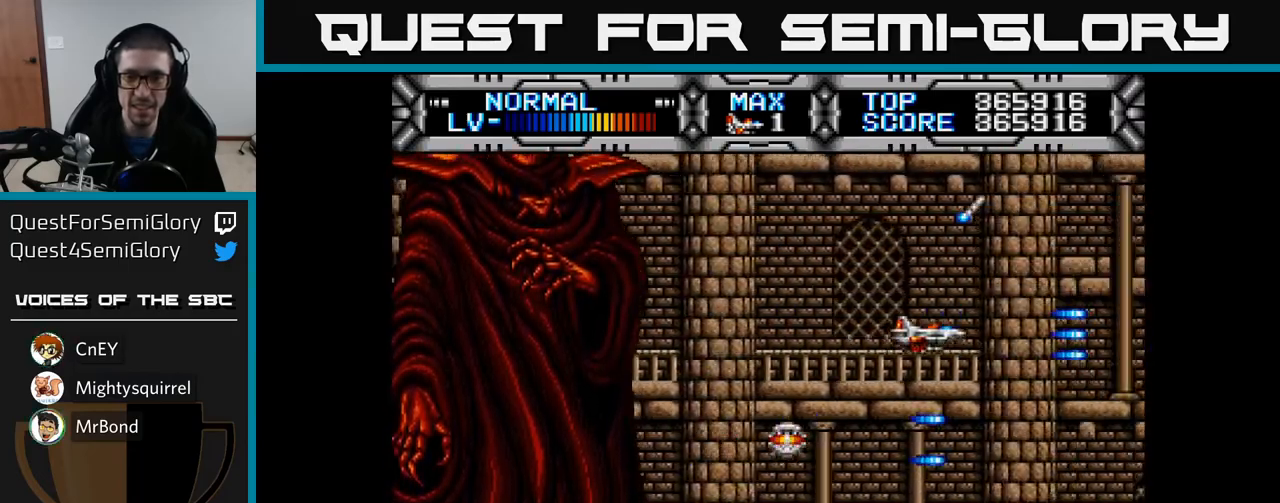
{"buttons": [], "left_stick": "center", "right_stick": "center", "events": [[450, "X", "up"]]}
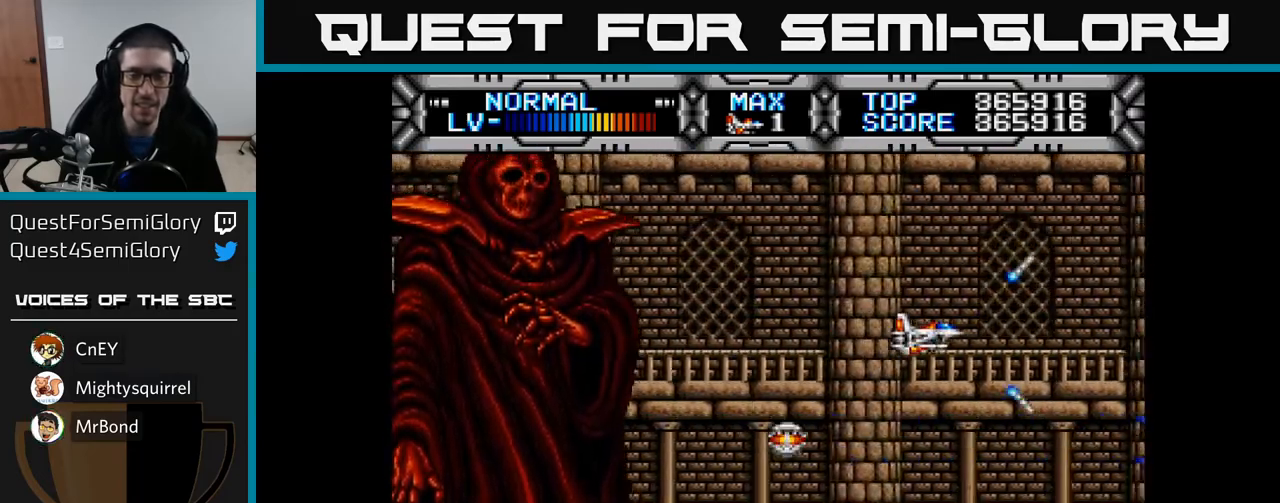
{"buttons": [], "left_stick": "center", "right_stick": "center", "events": []}
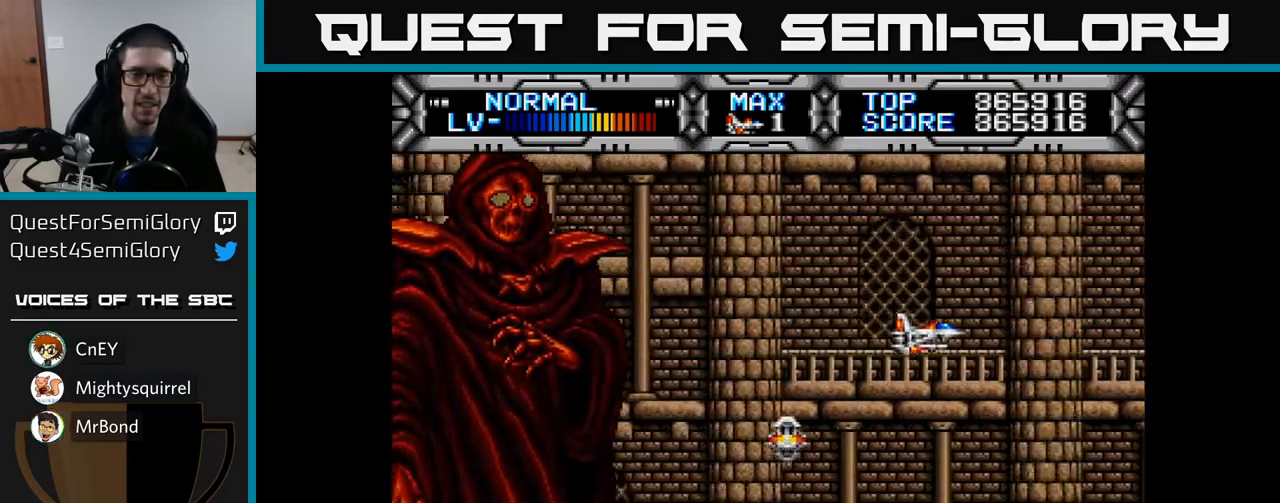
{"buttons": [], "left_stick": "center", "right_stick": "center", "events": []}